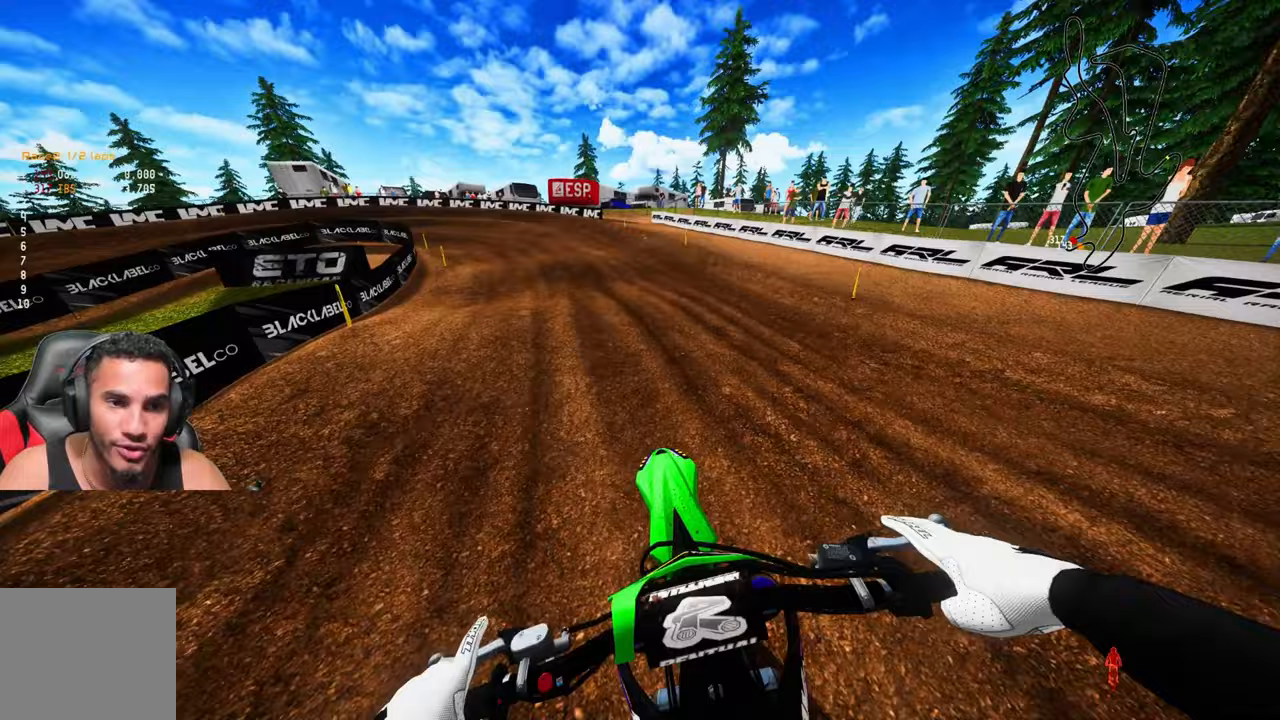
Gameplay with a controller (PlayStation layout); each line is a JSON object with the inputs held at the frame after it. "events" lists button and stick changes between this image and that frame as [ms after this image, input, new state], when the widget could be followed in between.
{"buttons": ["R2"], "left_stick": "up-left", "right_stick": "center", "events": [[67, "R2", "down"], [233, "R2", "up"], [400, "R2", "down"]]}
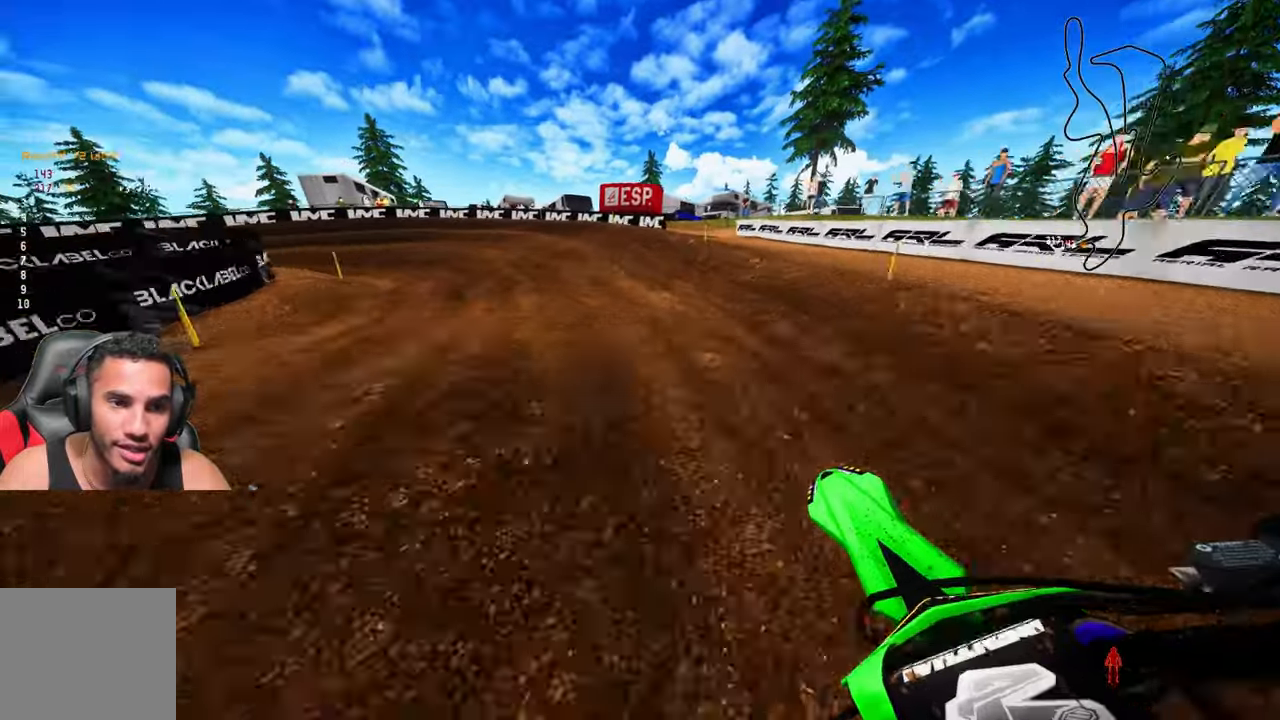
{"buttons": ["R3"], "left_stick": "up-left", "right_stick": "center", "events": [[150, "R2", "up"], [483, "R3", "down"]]}
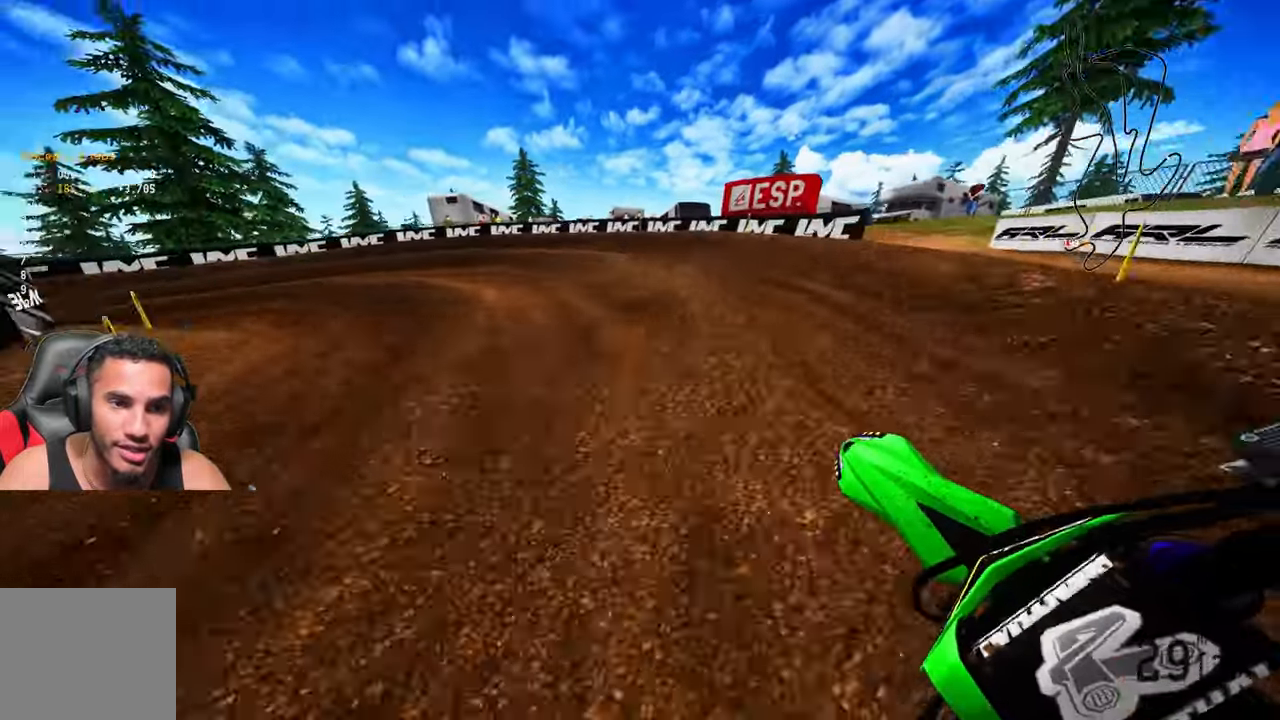
{"buttons": ["R2"], "left_stick": "up-left", "right_stick": "up-right", "events": [[50, "R3", "up"], [333, "R2", "down"], [367, "right_stick", "up"], [433, "right_stick", "up-right"]]}
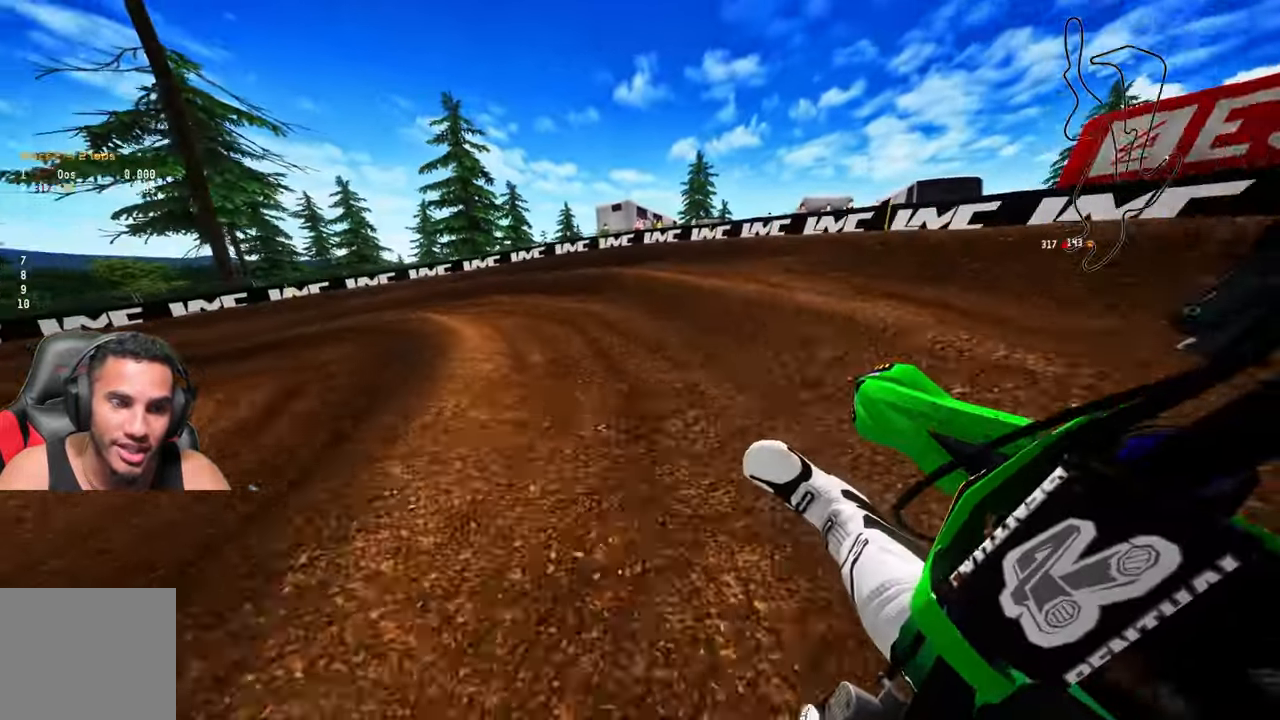
{"buttons": ["R2"], "left_stick": "up-left", "right_stick": "up-right", "events": []}
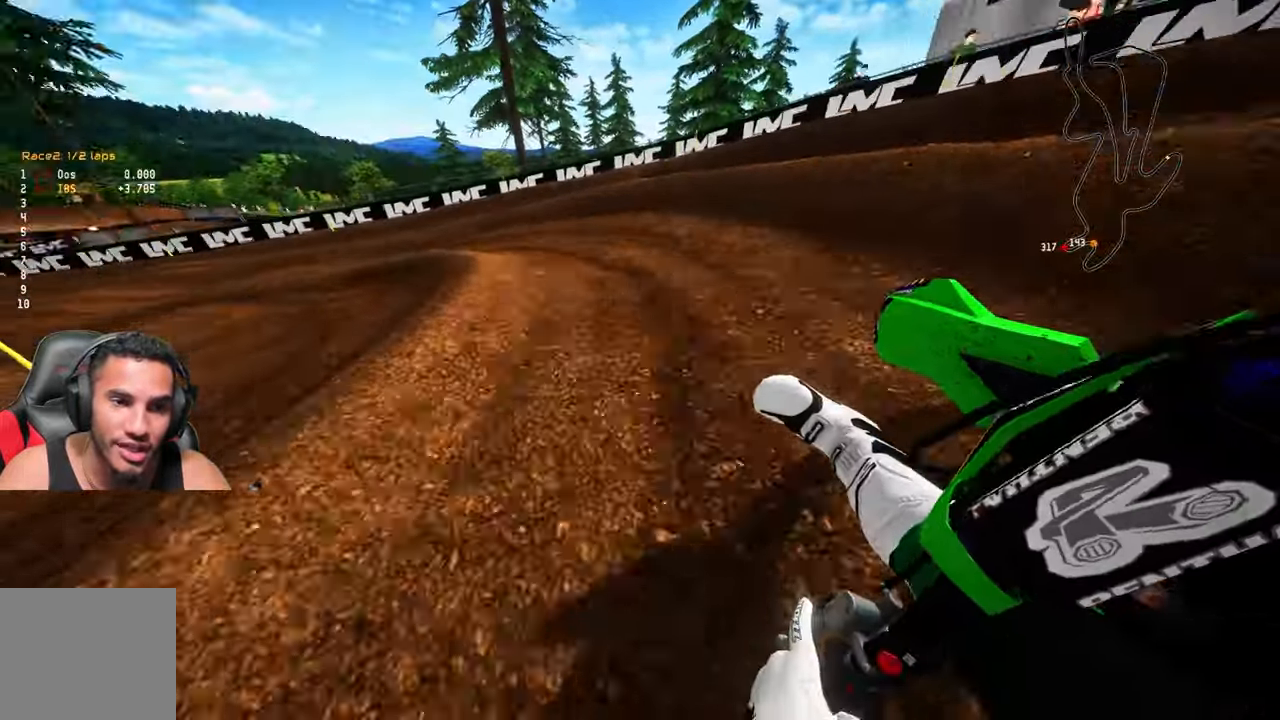
{"buttons": ["R2"], "left_stick": "up-left", "right_stick": "up-right", "events": [[67, "right_stick", "center"], [100, "R2", "up"], [300, "right_stick", "up-right"], [317, "R2", "down"]]}
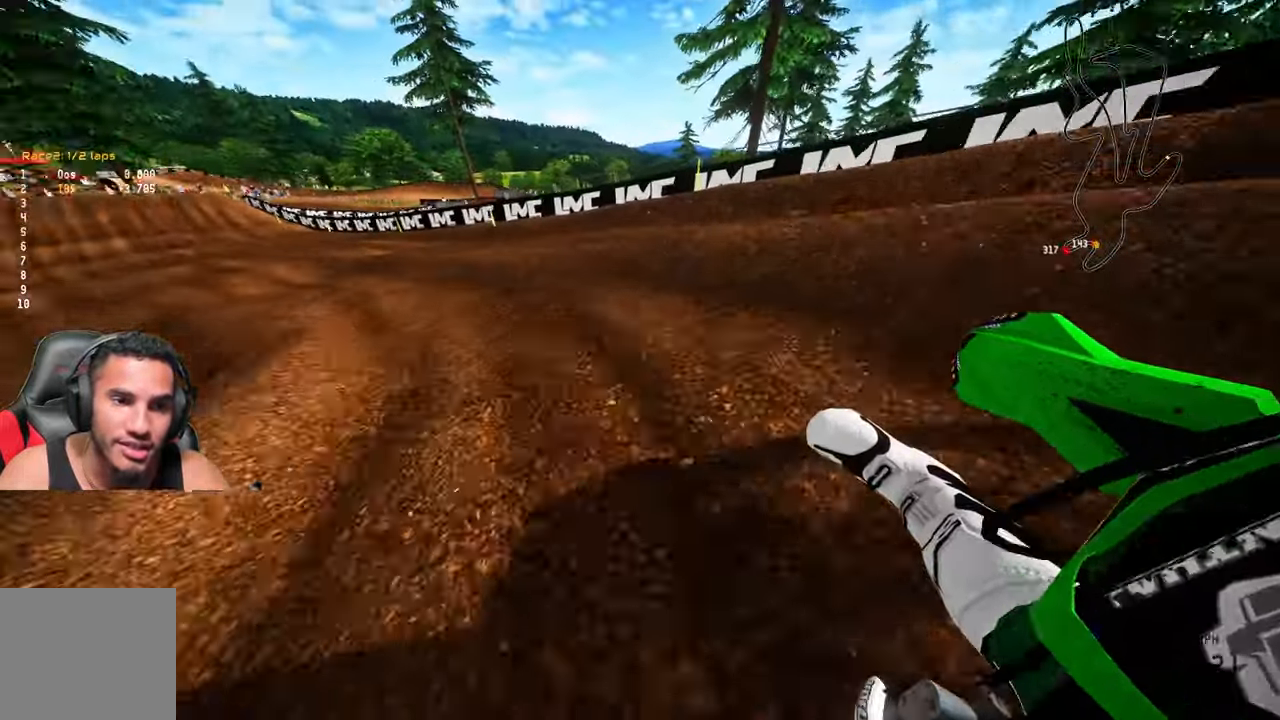
{"buttons": ["R2"], "left_stick": "up", "right_stick": "up-right", "events": [[167, "left_stick", "up"]]}
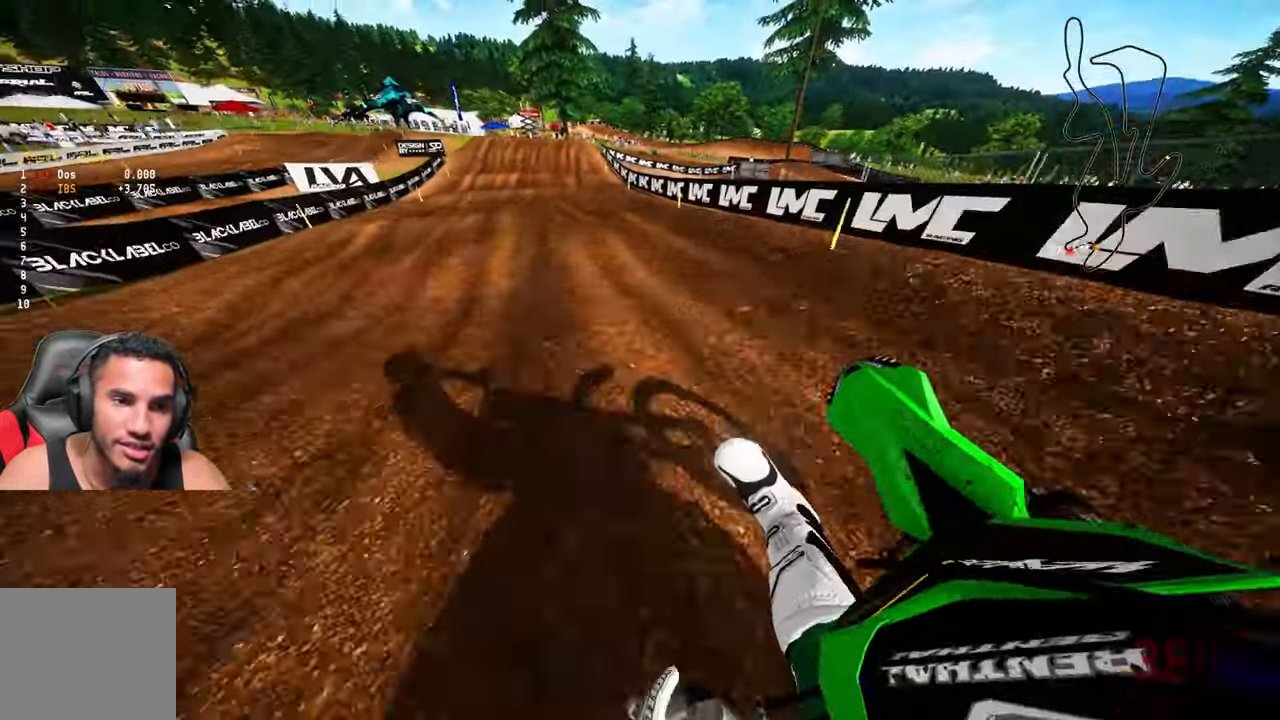
{"buttons": ["R2"], "left_stick": "up", "right_stick": "center", "events": [[300, "right_stick", "center"]]}
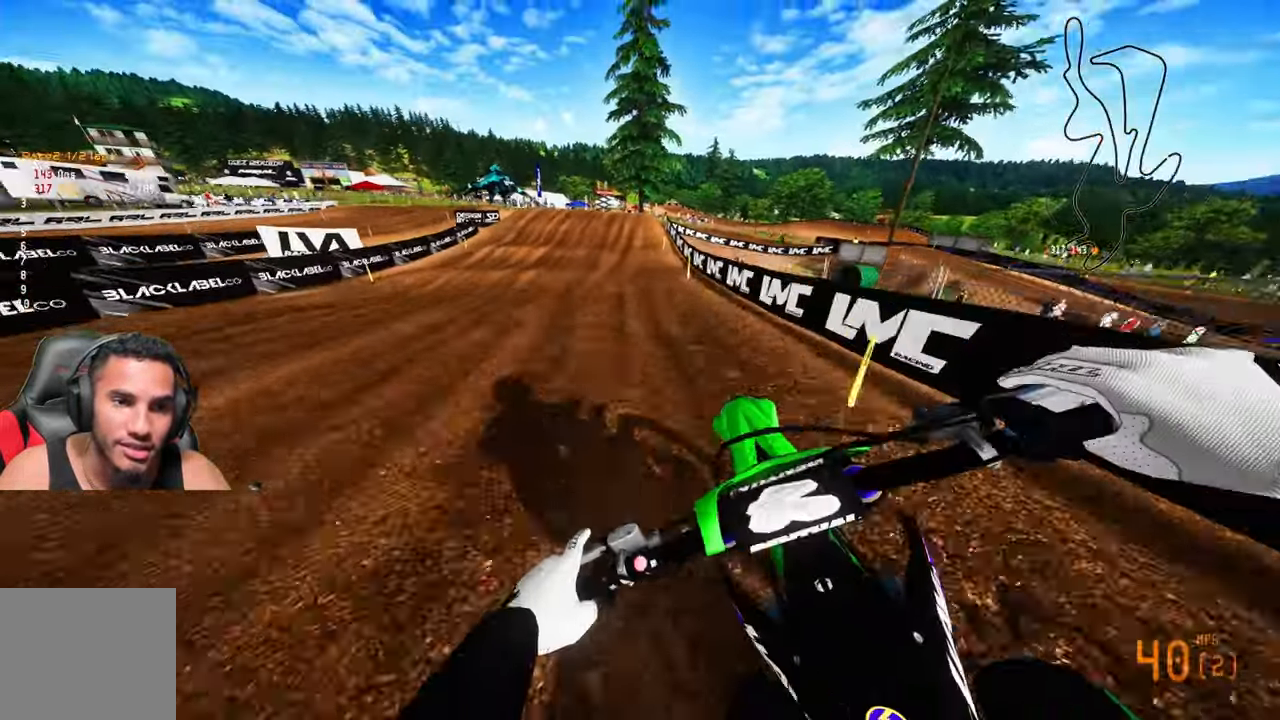
{"buttons": [], "left_stick": "up", "right_stick": "down-left", "events": [[183, "R3", "down"], [283, "R3", "up"], [383, "R2", "up"], [450, "right_stick", "down-left"]]}
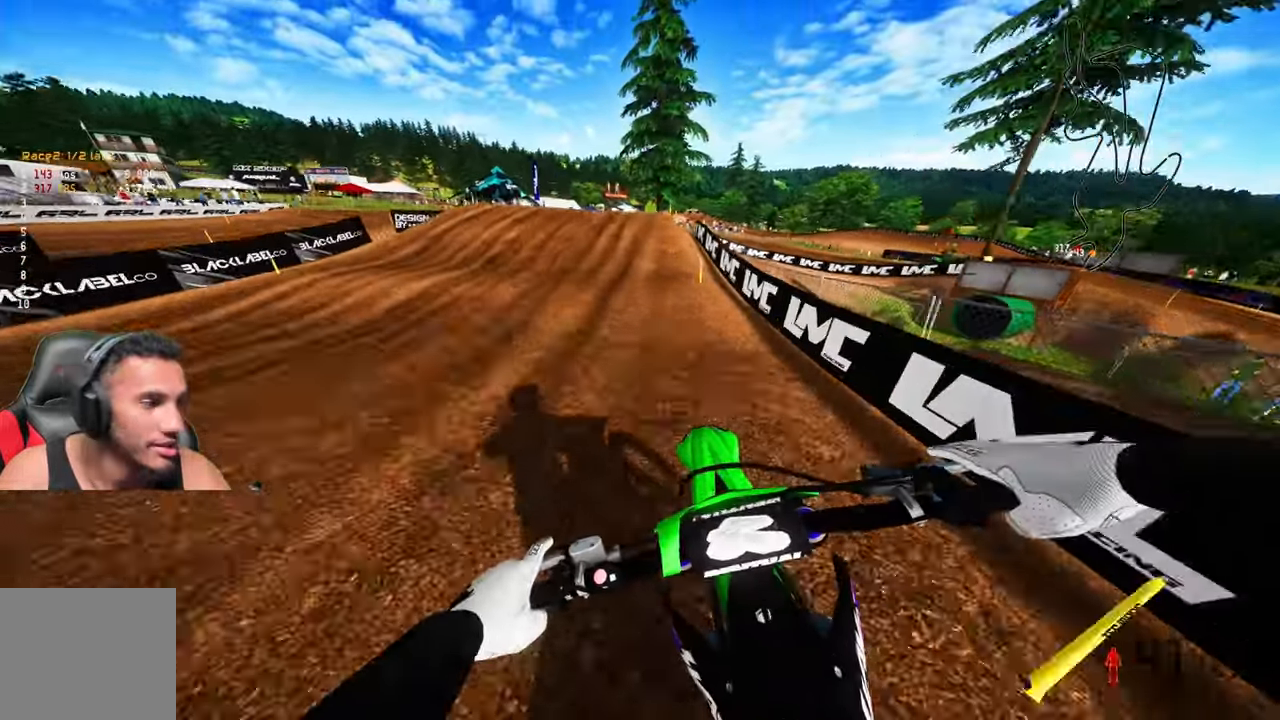
{"buttons": [], "left_stick": "up", "right_stick": "center", "events": [[50, "L2", "down"], [233, "L2", "up"], [467, "right_stick", "center"]]}
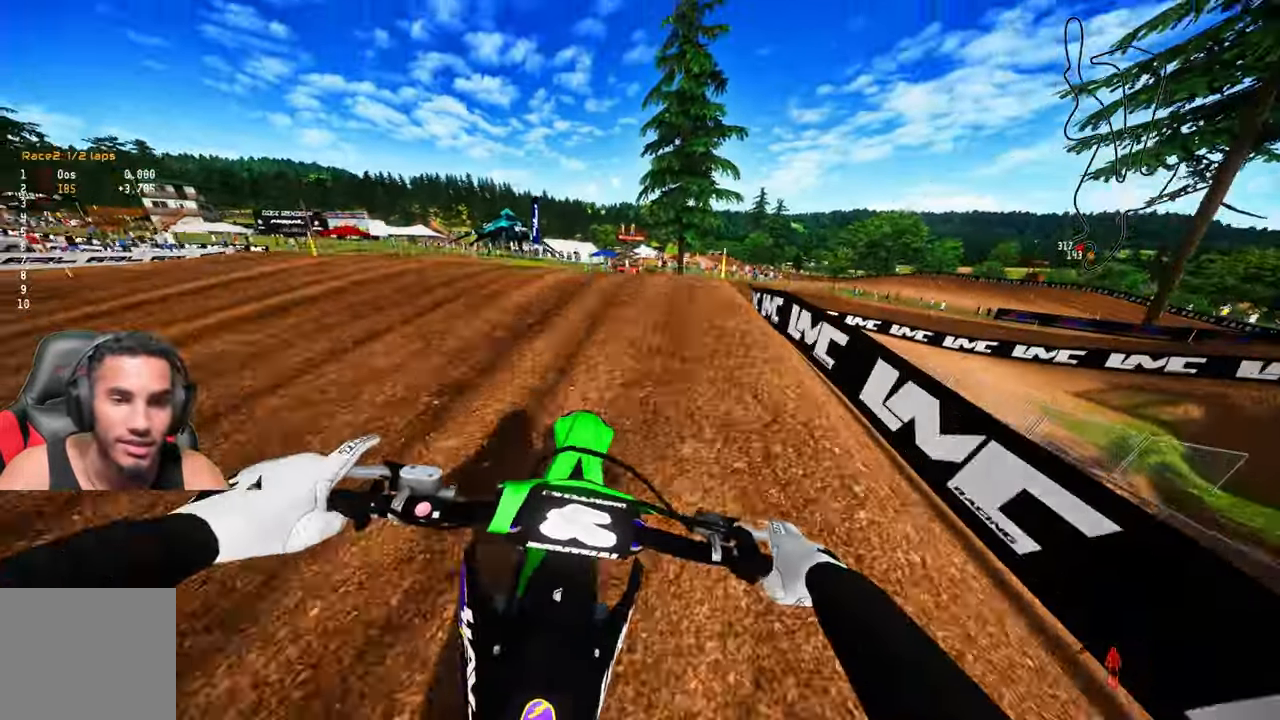
{"buttons": [], "left_stick": "up-right", "right_stick": "center", "events": [[500, "left_stick", "up-right"]]}
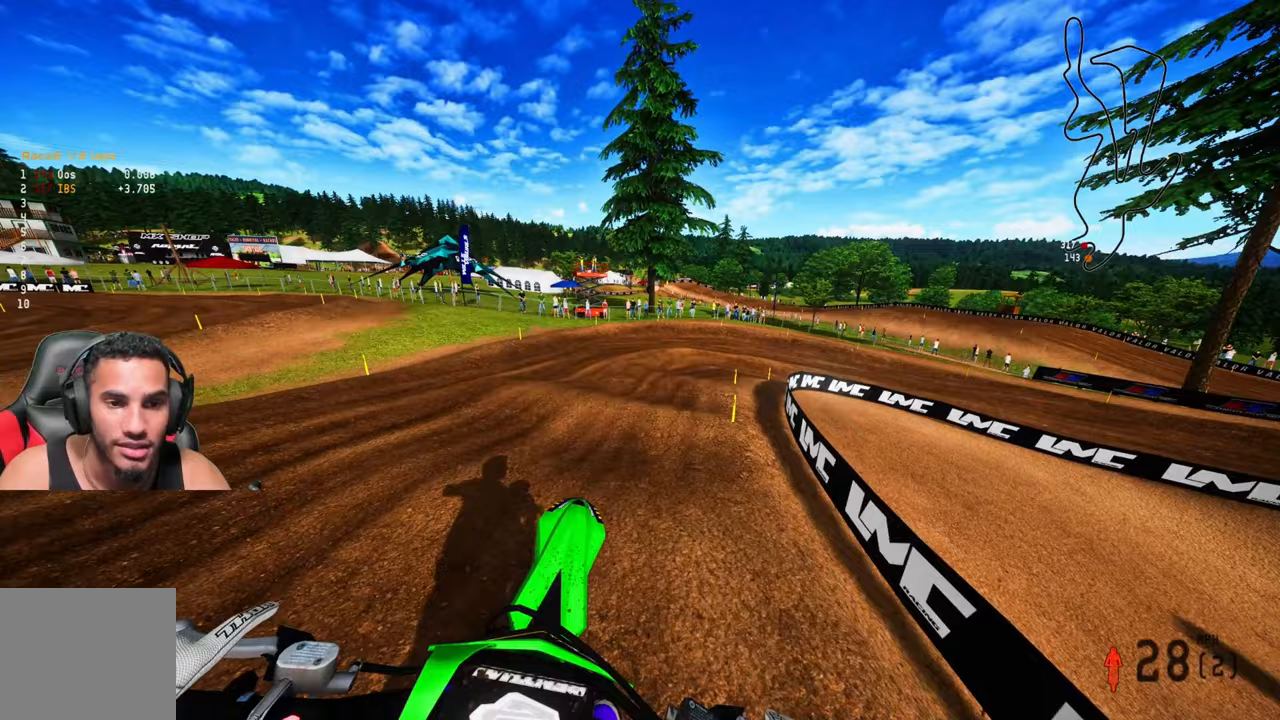
{"buttons": [], "left_stick": "up-right", "right_stick": "down-left", "events": [[350, "right_stick", "down-left"]]}
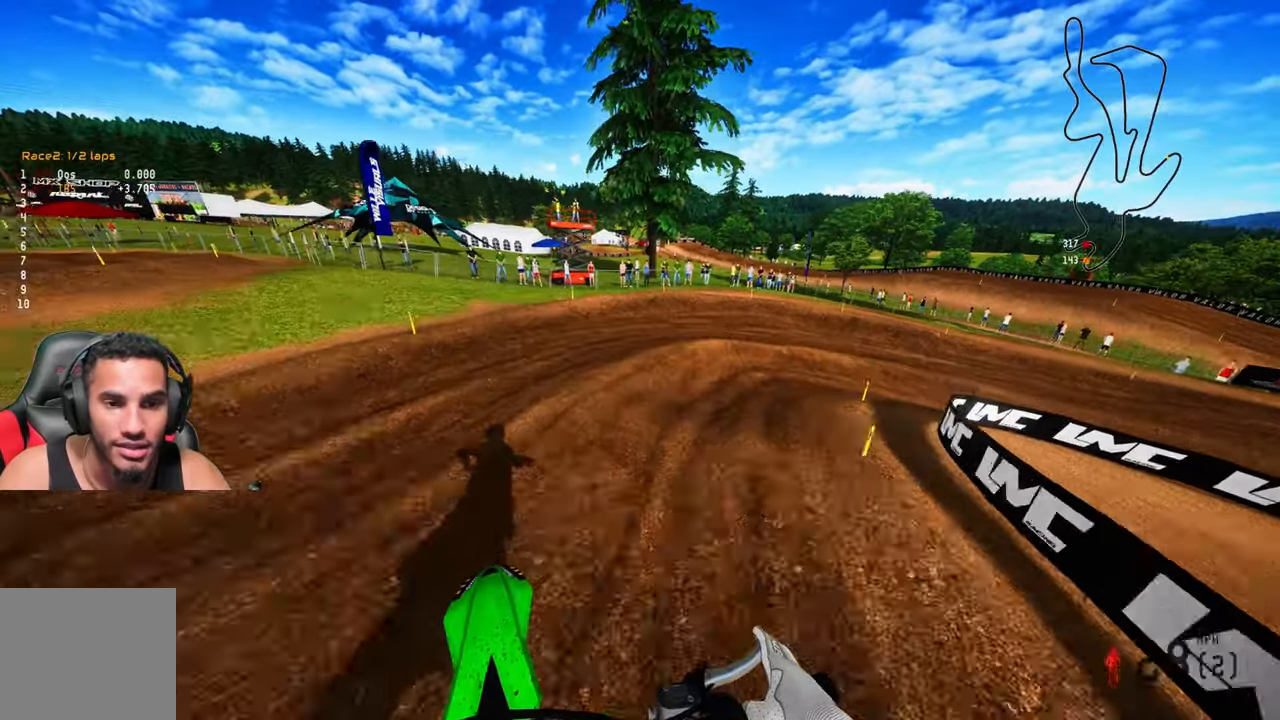
{"buttons": ["L2"], "left_stick": "up-right", "right_stick": "down-left", "events": [[83, "L2", "down"], [150, "R3", "down"], [283, "R3", "up"]]}
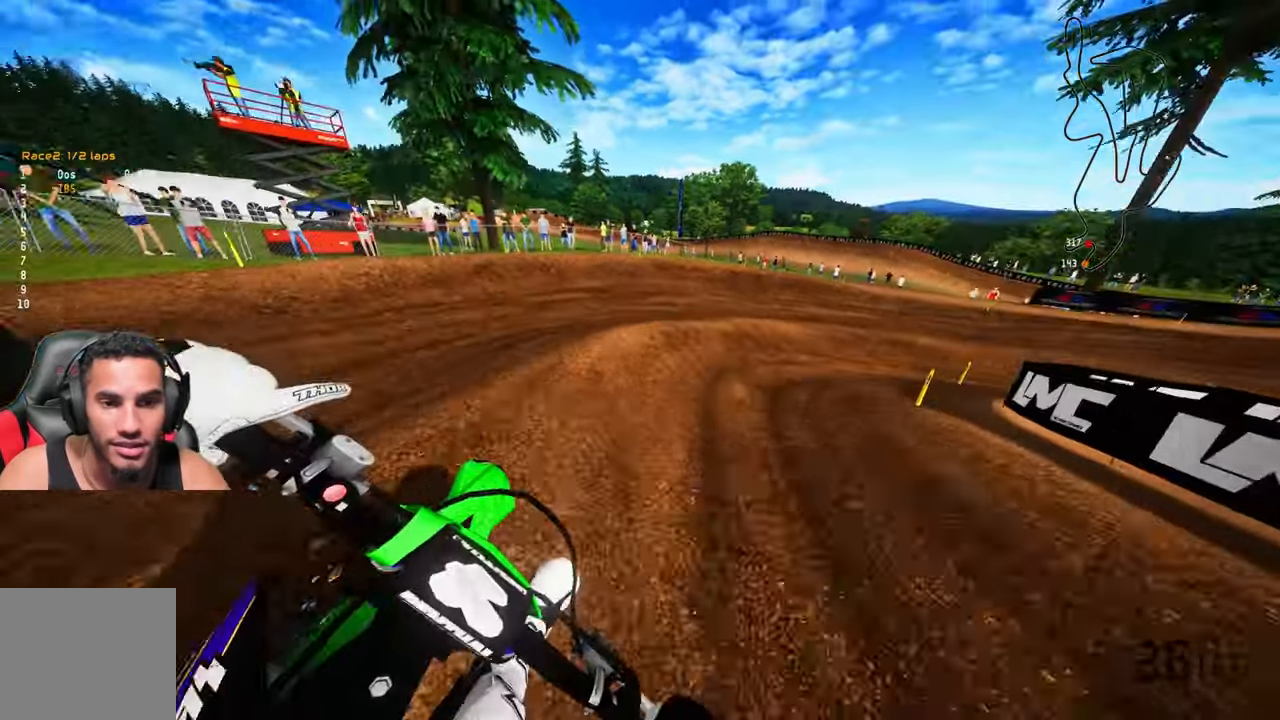
{"buttons": ["L2"], "left_stick": "up-right", "right_stick": "down-left", "events": []}
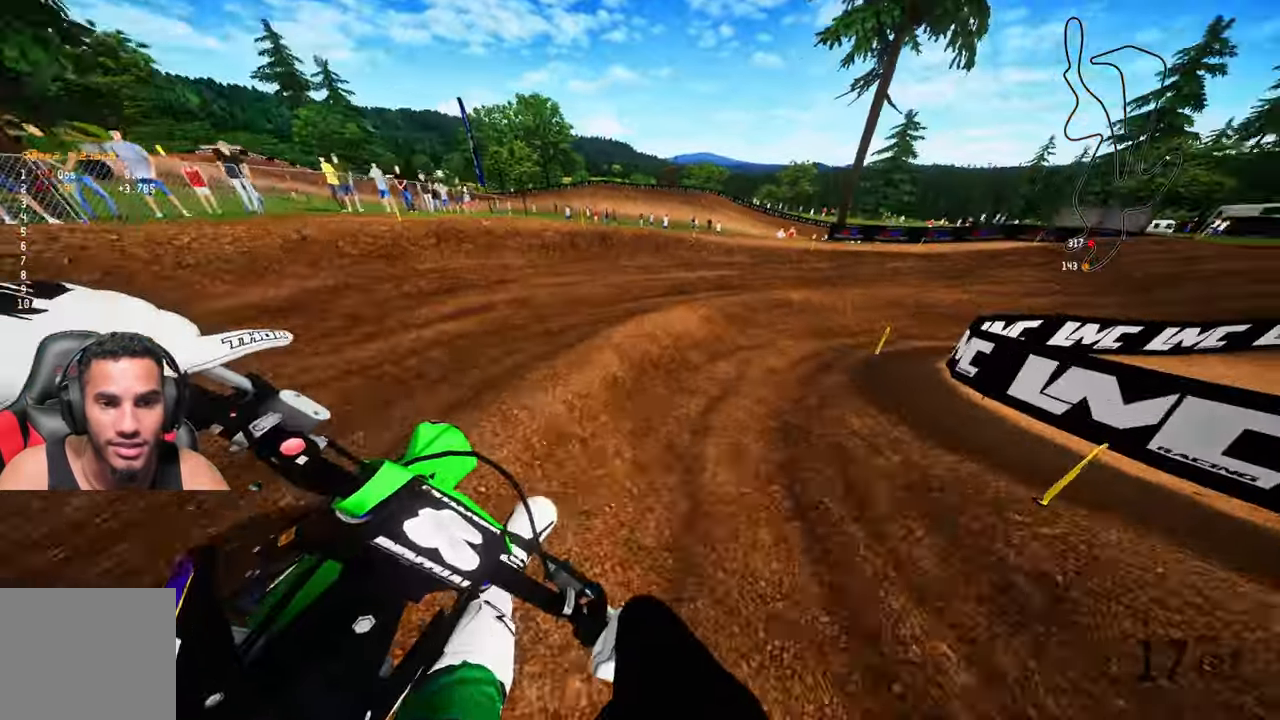
{"buttons": ["R2"], "left_stick": "up-right", "right_stick": "up-left", "events": [[183, "R2", "down"], [217, "L2", "up"], [283, "right_stick", "up-left"]]}
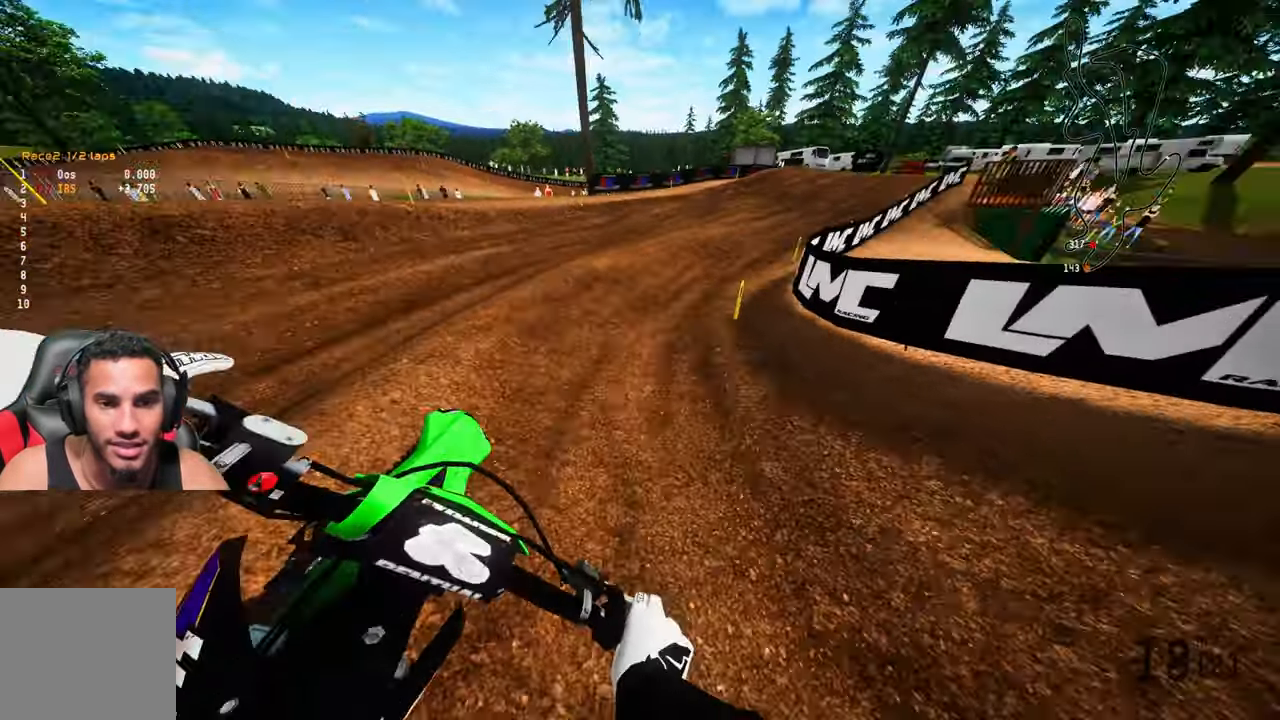
{"buttons": ["R2"], "left_stick": "up", "right_stick": "up", "events": [[233, "left_stick", "up"], [317, "right_stick", "up"]]}
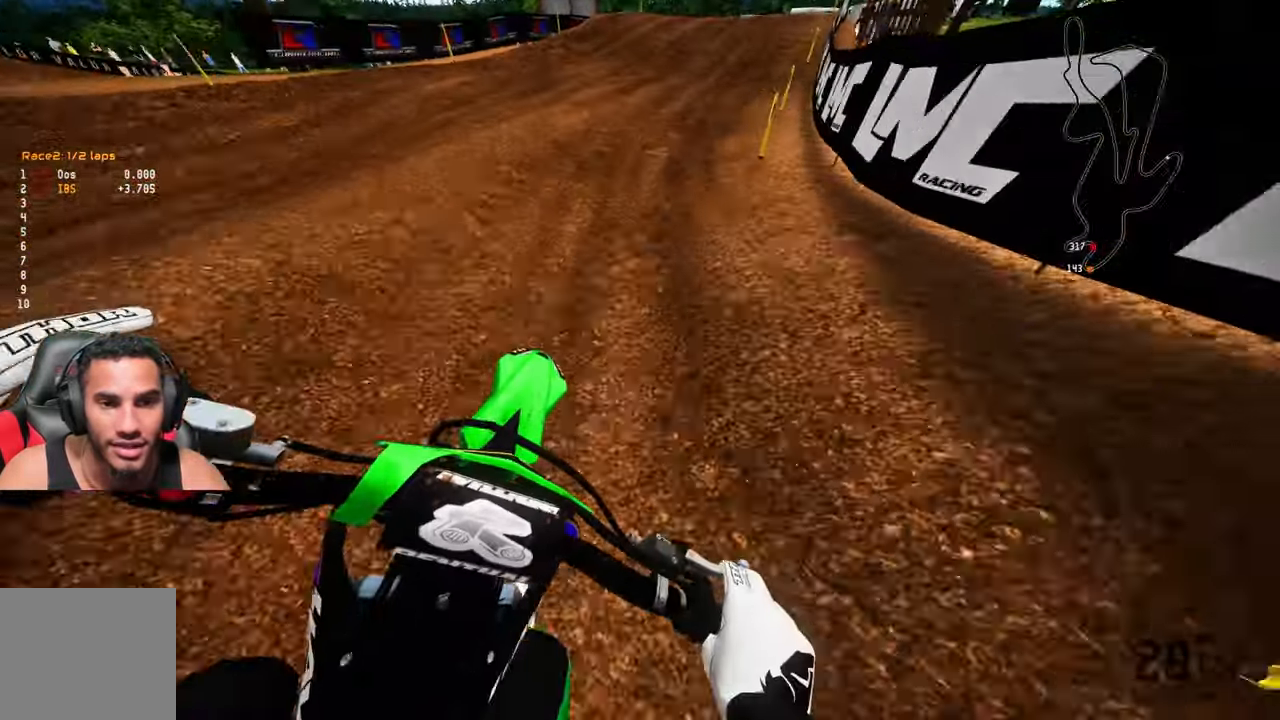
{"buttons": ["R2"], "left_stick": "up", "right_stick": "left", "events": [[233, "R3", "down"], [367, "R3", "up"], [433, "right_stick", "center"], [500, "right_stick", "left"]]}
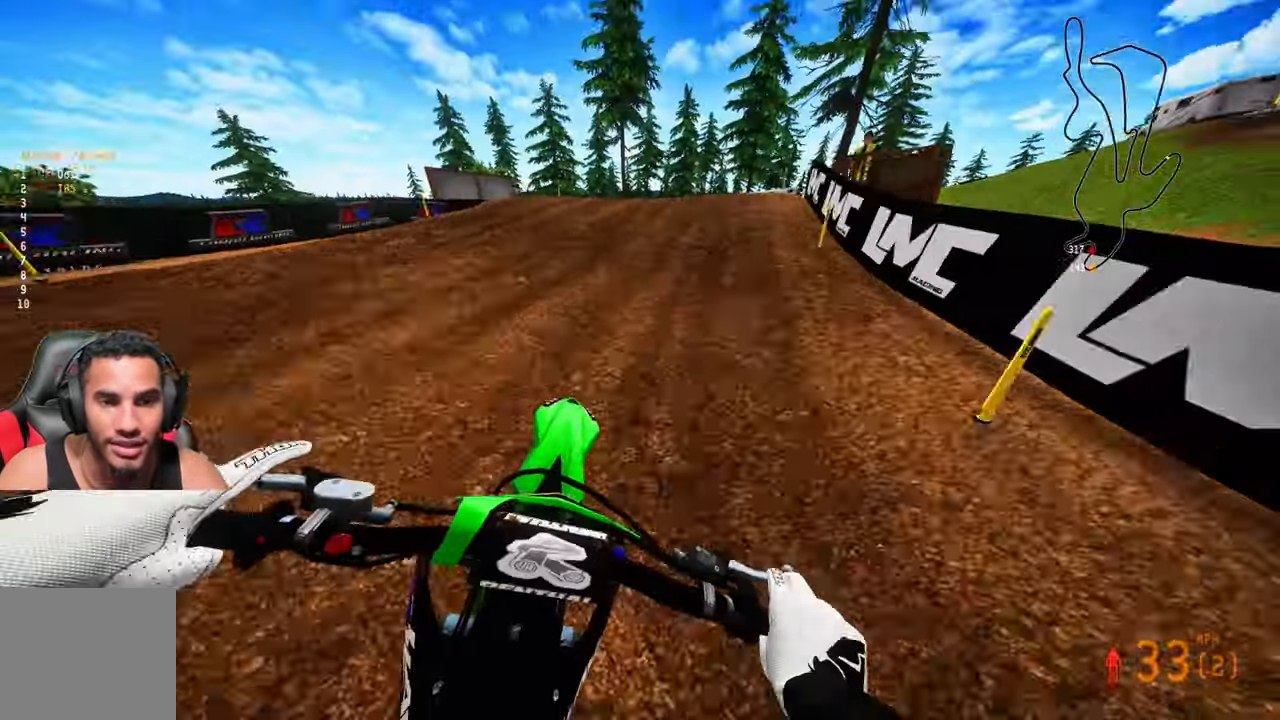
{"buttons": ["R3"], "left_stick": "up", "right_stick": "center", "events": [[233, "right_stick", "up"], [333, "right_stick", "center"], [367, "R2", "up"], [483, "R3", "down"]]}
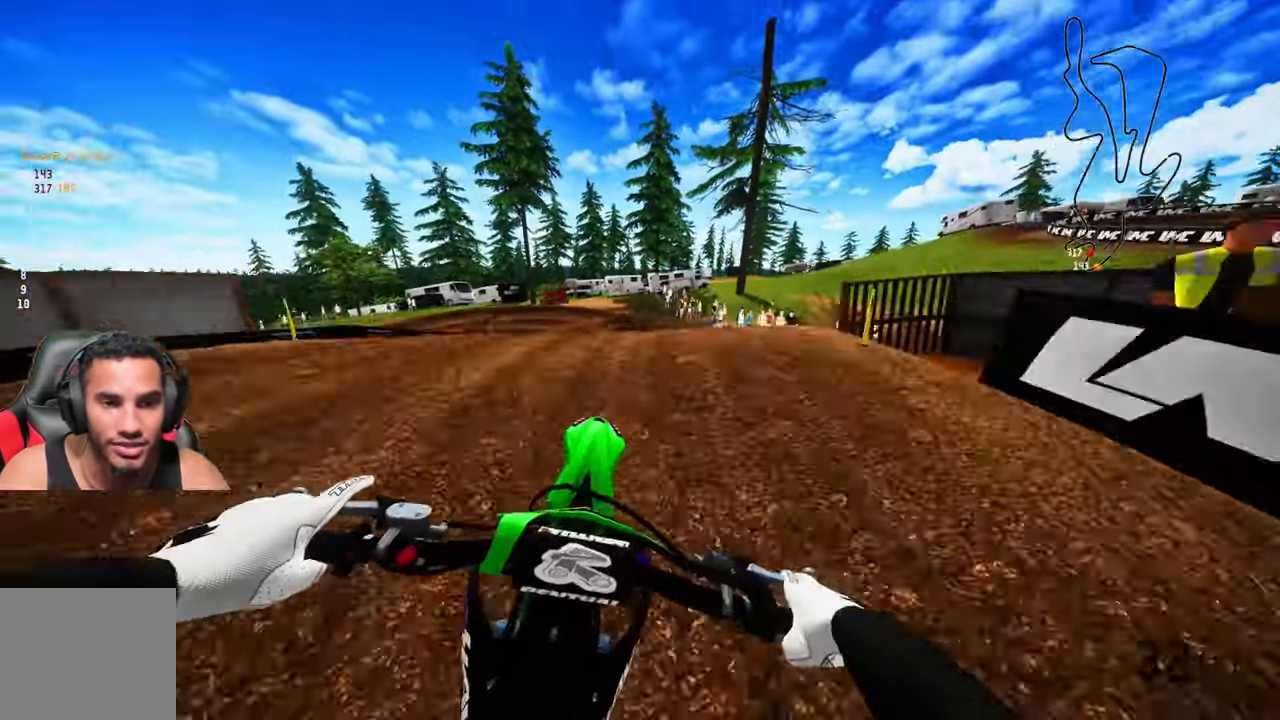
{"buttons": ["R2", "R3"], "left_stick": "left", "right_stick": "center", "events": [[67, "R3", "up"], [67, "left_stick", "center"], [267, "R2", "down"], [267, "left_stick", "left"], [400, "R3", "down"]]}
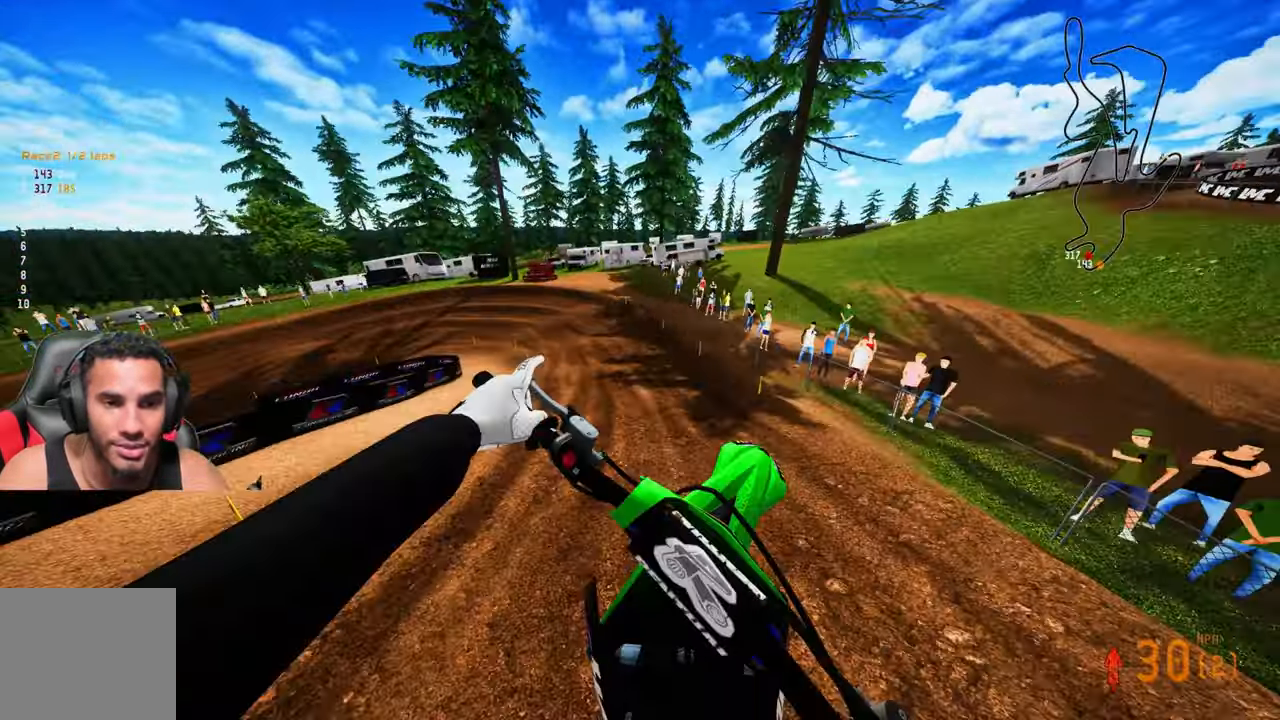
{"buttons": ["R2"], "left_stick": "center", "right_stick": "up", "events": [[17, "R3", "up"], [17, "right_stick", "up"], [100, "R2", "up"], [167, "left_stick", "up-left"], [267, "left_stick", "center"], [500, "R2", "down"]]}
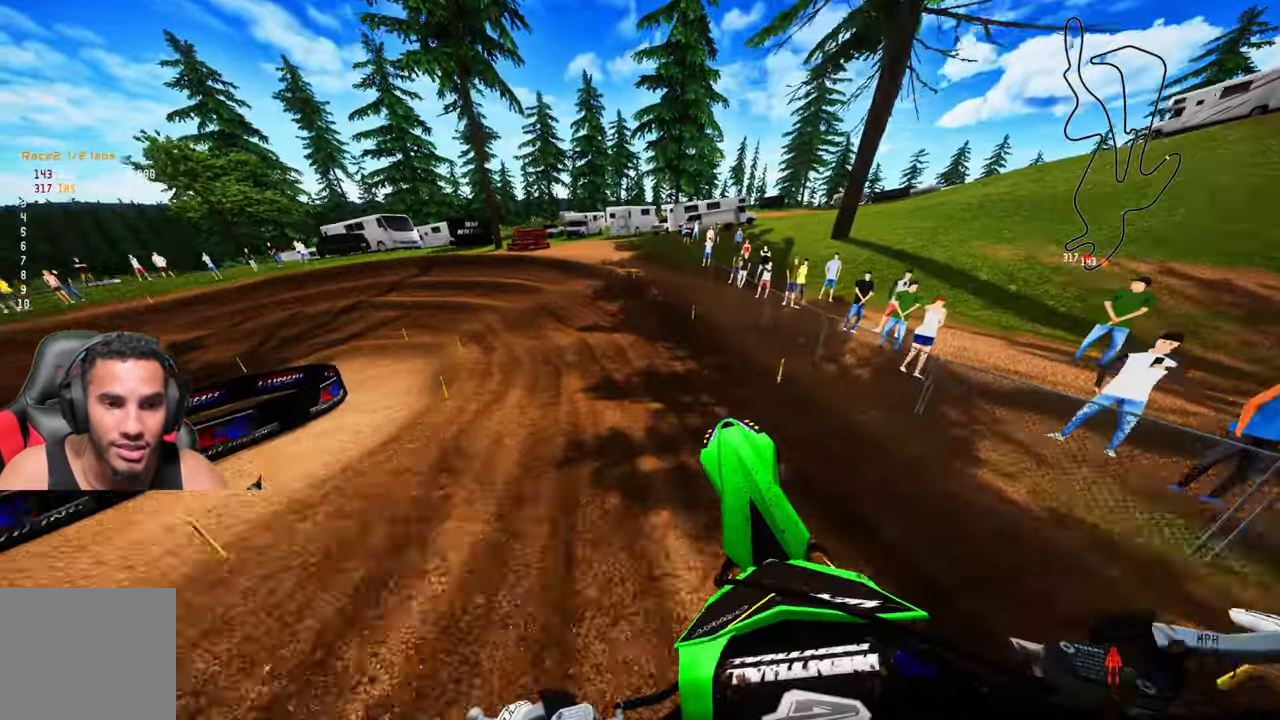
{"buttons": ["R2"], "left_stick": "up-left", "right_stick": "center", "events": [[83, "left_stick", "up-left"], [317, "right_stick", "center"]]}
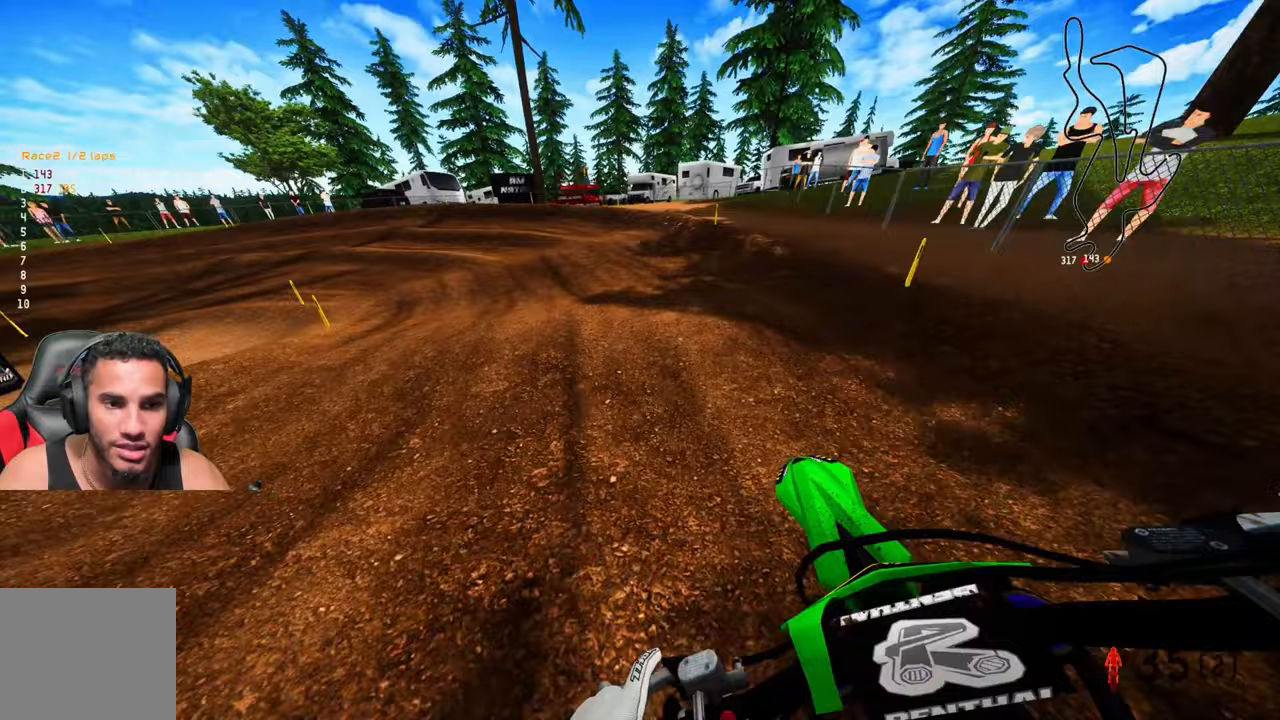
{"buttons": ["R2"], "left_stick": "up-left", "right_stick": "center", "events": []}
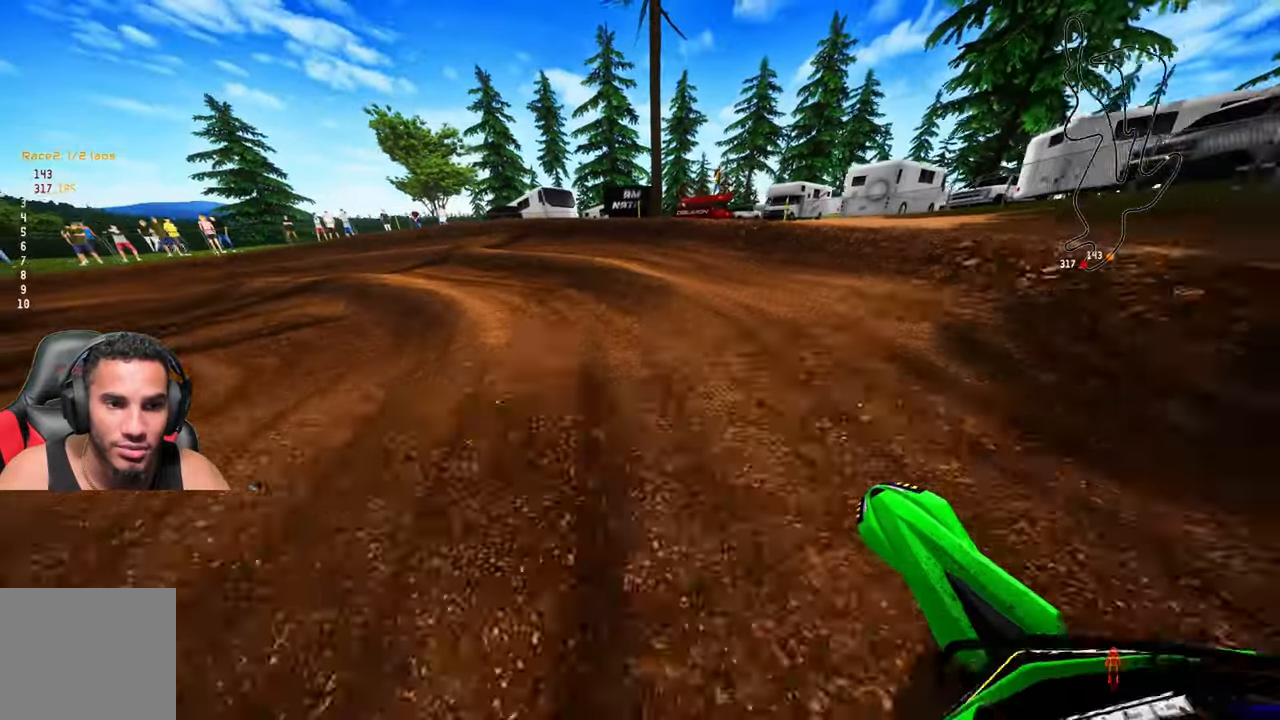
{"buttons": [], "left_stick": "up-left", "right_stick": "up-right", "events": [[50, "R3", "down"], [117, "R3", "up"], [150, "right_stick", "up-right"], [450, "R2", "up"]]}
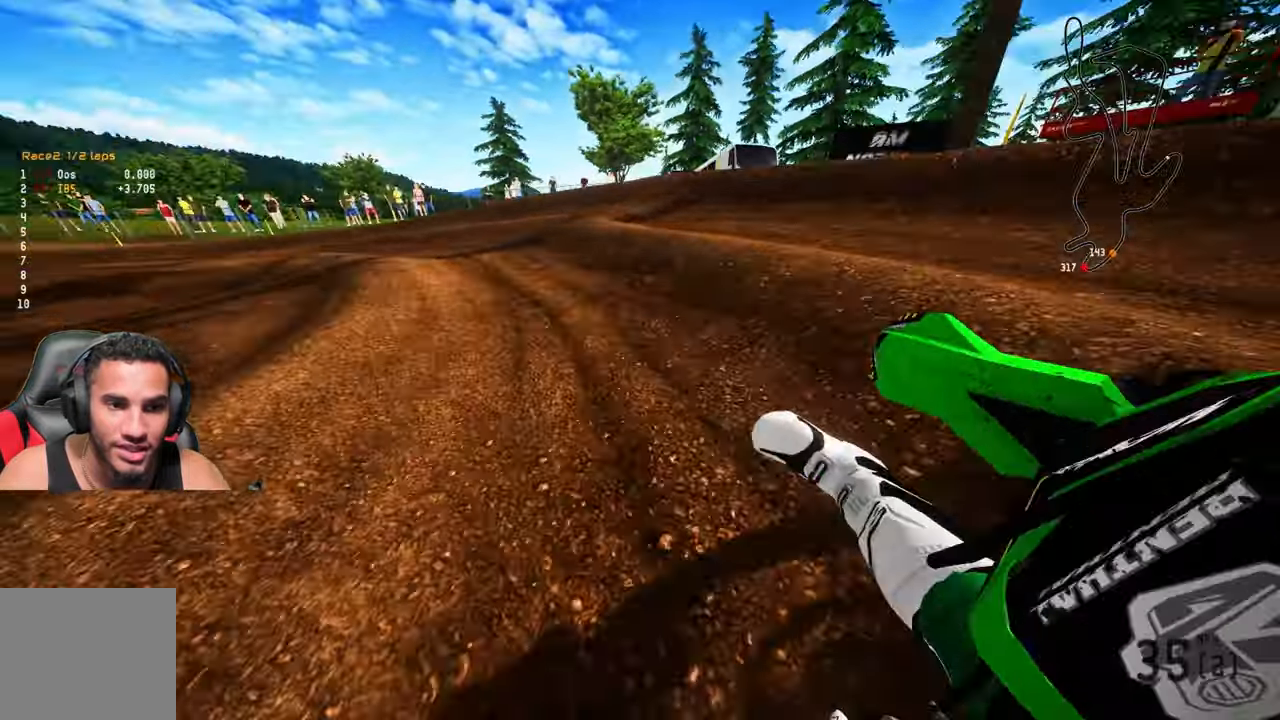
{"buttons": ["R2"], "left_stick": "up-left", "right_stick": "up-right", "events": [[183, "R2", "down"], [217, "R3", "down"], [283, "R3", "up"]]}
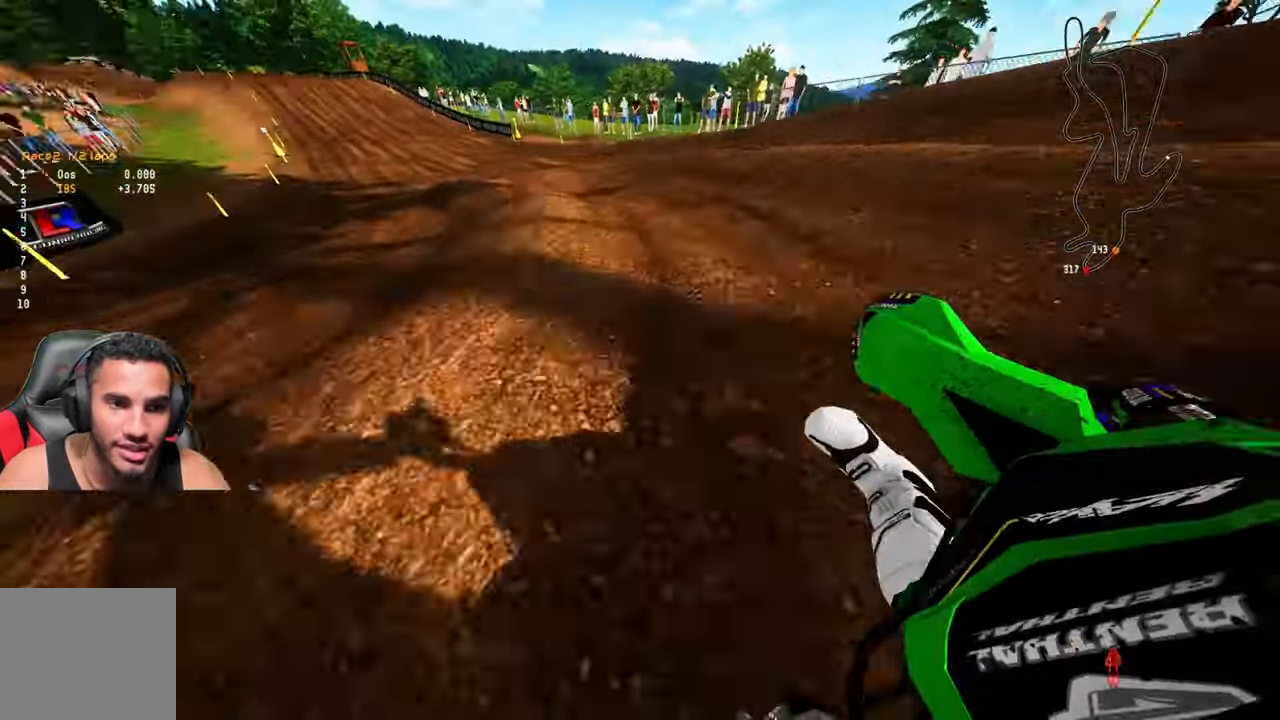
{"buttons": ["R2"], "left_stick": "center", "right_stick": "center", "events": [[450, "left_stick", "center"], [450, "right_stick", "center"]]}
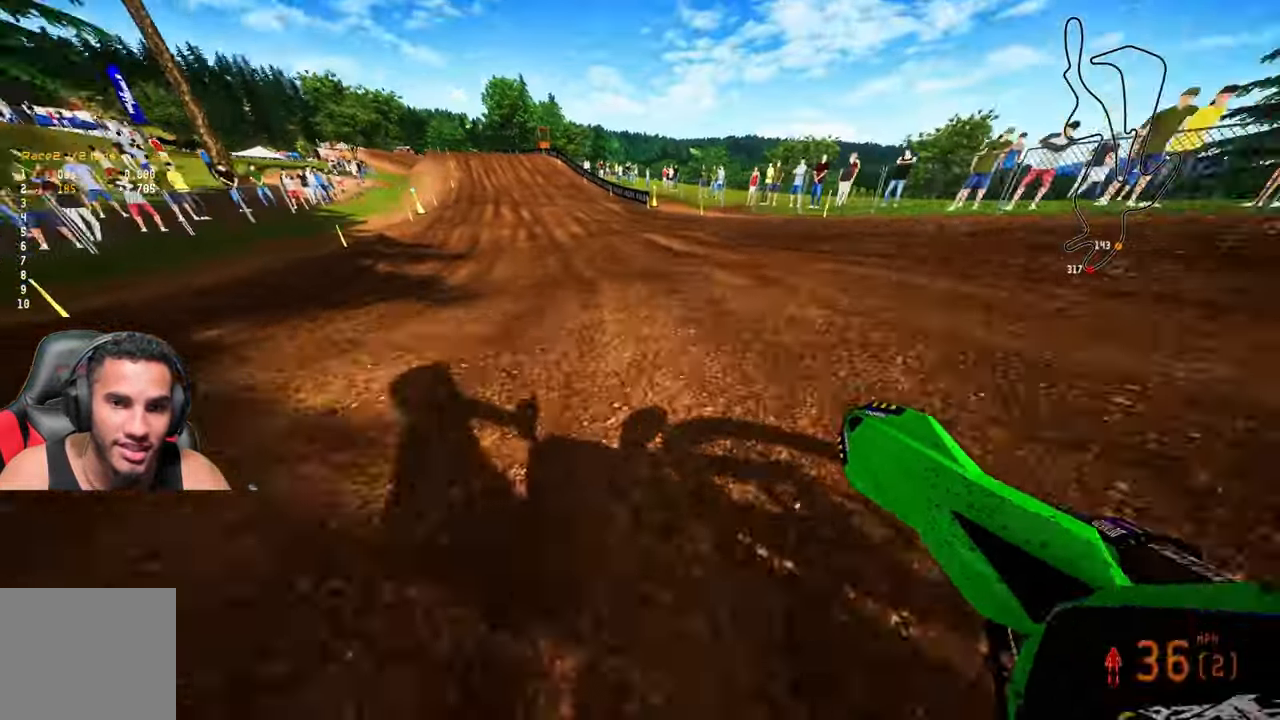
{"buttons": ["R2"], "left_stick": "up-right", "right_stick": "center", "events": [[117, "R1", "down"], [167, "right_stick", "up"], [250, "R1", "up"], [383, "left_stick", "up-right"], [483, "right_stick", "center"]]}
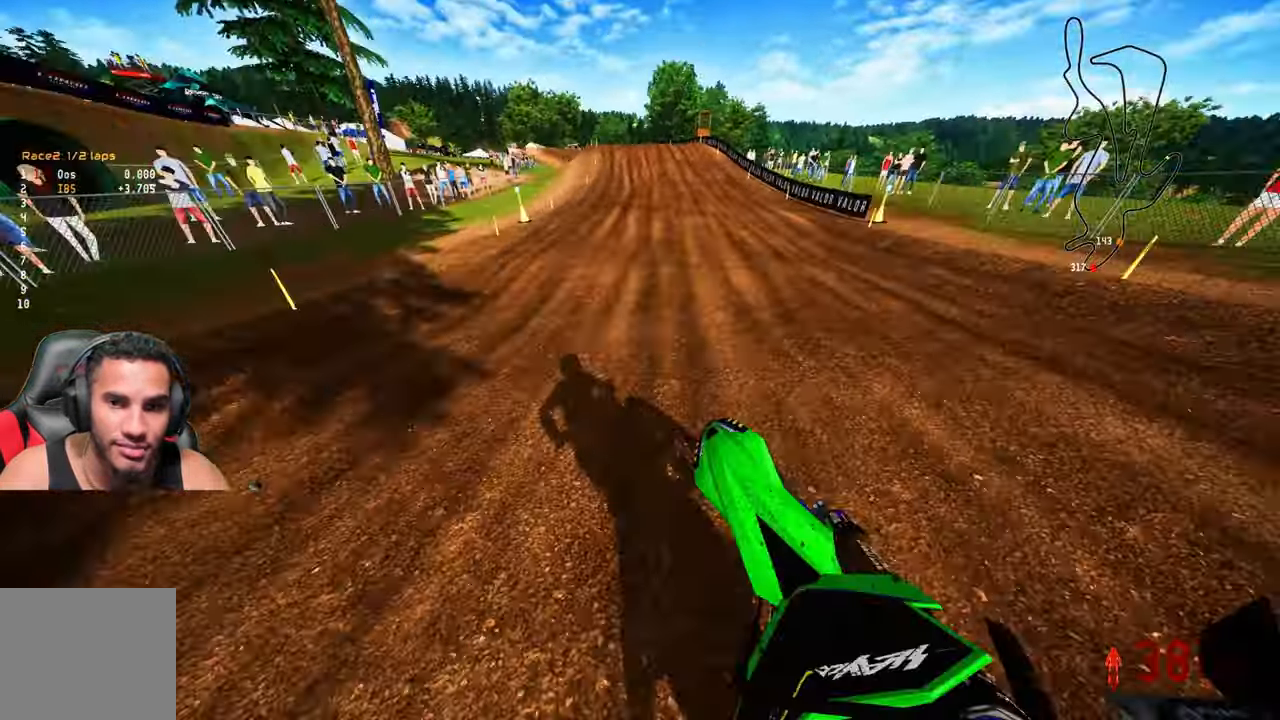
{"buttons": ["R2"], "left_stick": "center", "right_stick": "down-left", "events": [[17, "right_stick", "down-left"], [367, "left_stick", "center"]]}
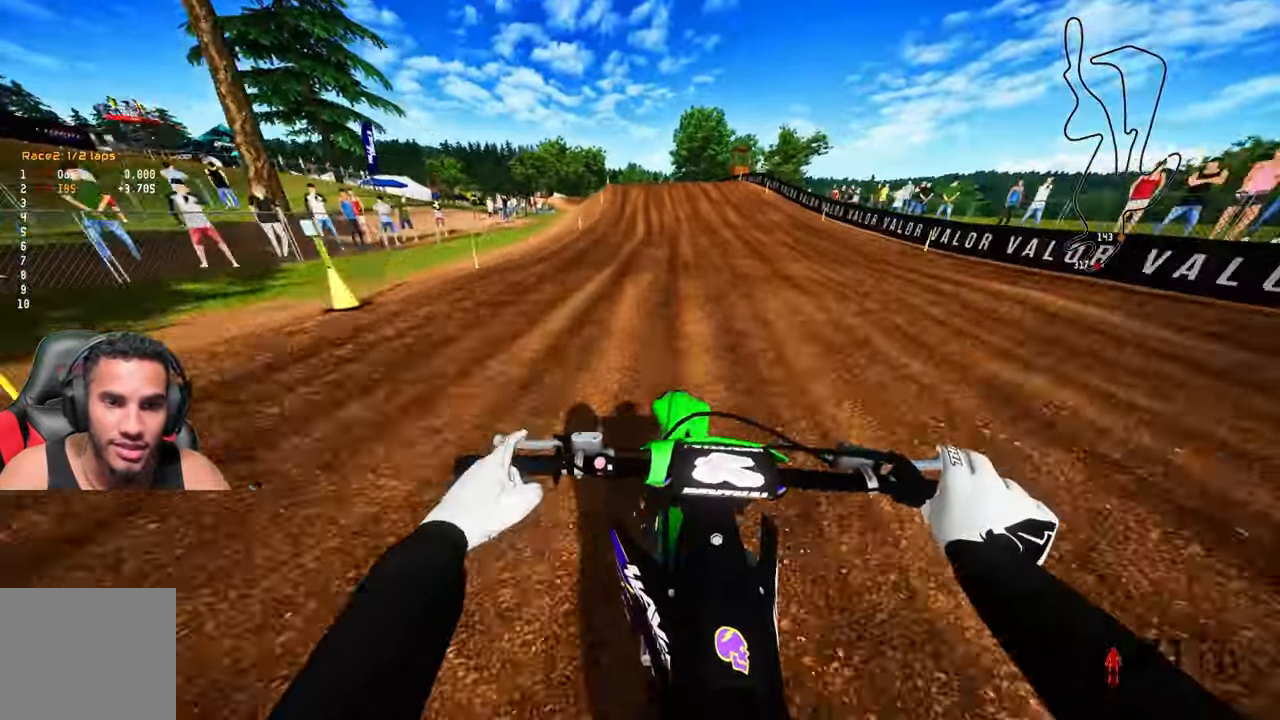
{"buttons": ["R2"], "left_stick": "center", "right_stick": "down-left", "events": []}
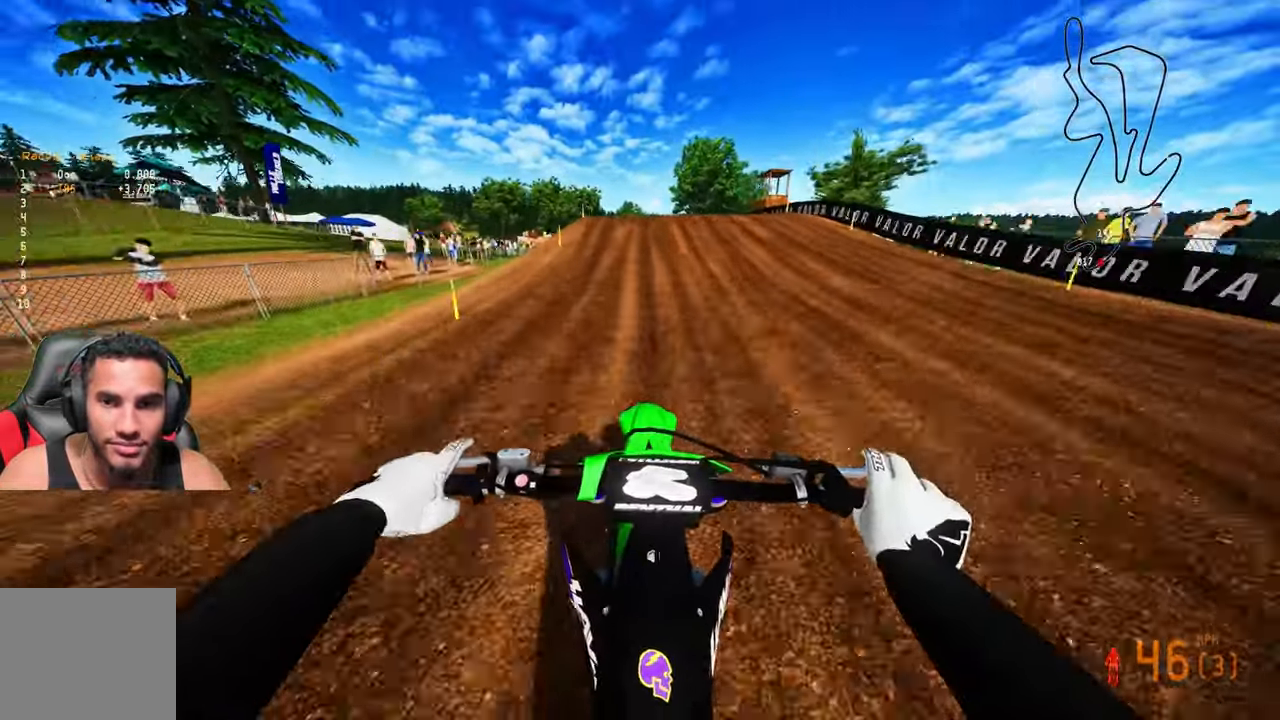
{"buttons": ["R2"], "left_stick": "up-left", "right_stick": "center", "events": [[50, "right_stick", "center"], [333, "left_stick", "up-left"]]}
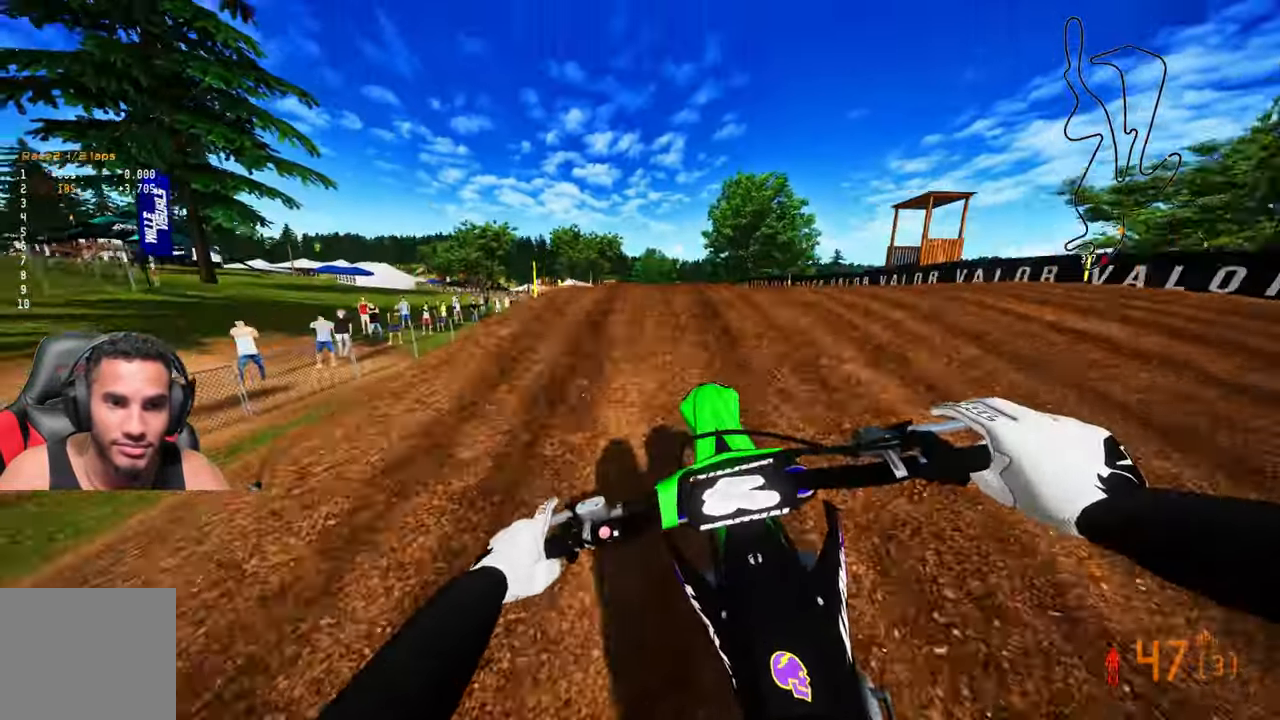
{"buttons": [], "left_stick": "right", "right_stick": "center", "events": [[133, "R3", "down"], [217, "R3", "up"], [333, "R2", "up"], [333, "left_stick", "center"], [450, "left_stick", "right"]]}
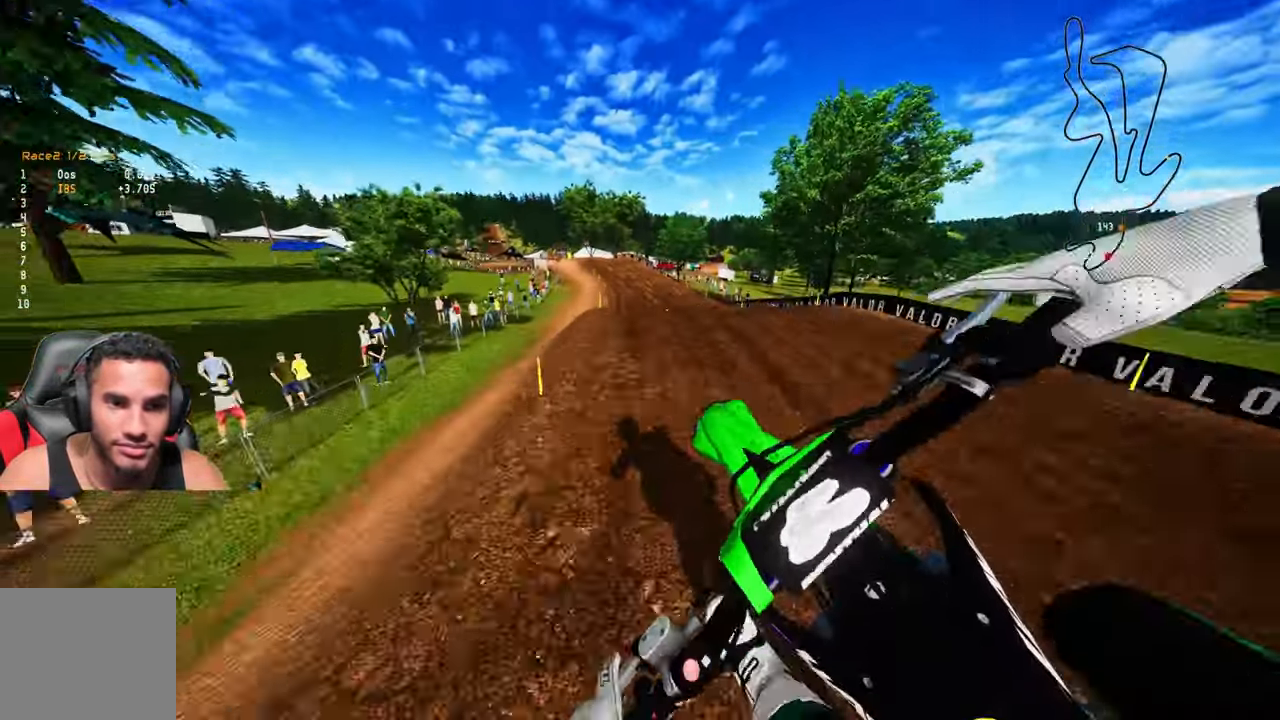
{"buttons": ["R2"], "left_stick": "up-left", "right_stick": "up", "events": [[33, "R3", "down"], [100, "R3", "up"], [133, "left_stick", "center"], [267, "R2", "down"], [400, "right_stick", "up"], [433, "left_stick", "up-left"]]}